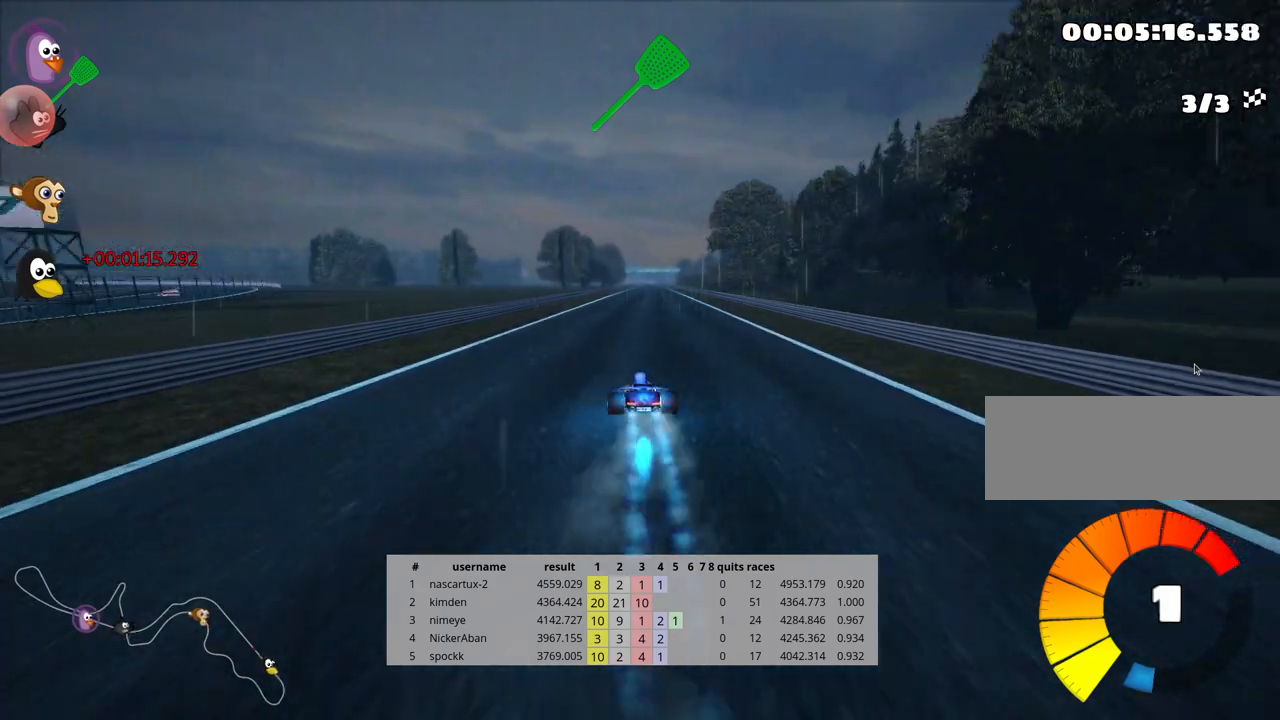
Gameplay with keyboard; each line is a JSON object with the keys held at the frame after it. "events" lists presses ("down") and releases ("up") of "down", "fire", "flag", "left", "look", "nitro", "right", "skid" and "up" between this image and that frame as [ms after this image, input, new state], when the widget could be followed in between. No other keys are recorded. Mouse input is not recorded. Key names are as the overlay labels them; some are game actions (e.g. jump) rather than physical keys.
{"keys": ["right", "skid", "up"], "events": [[317, "right", "down"], [350, "skid", "down"]]}
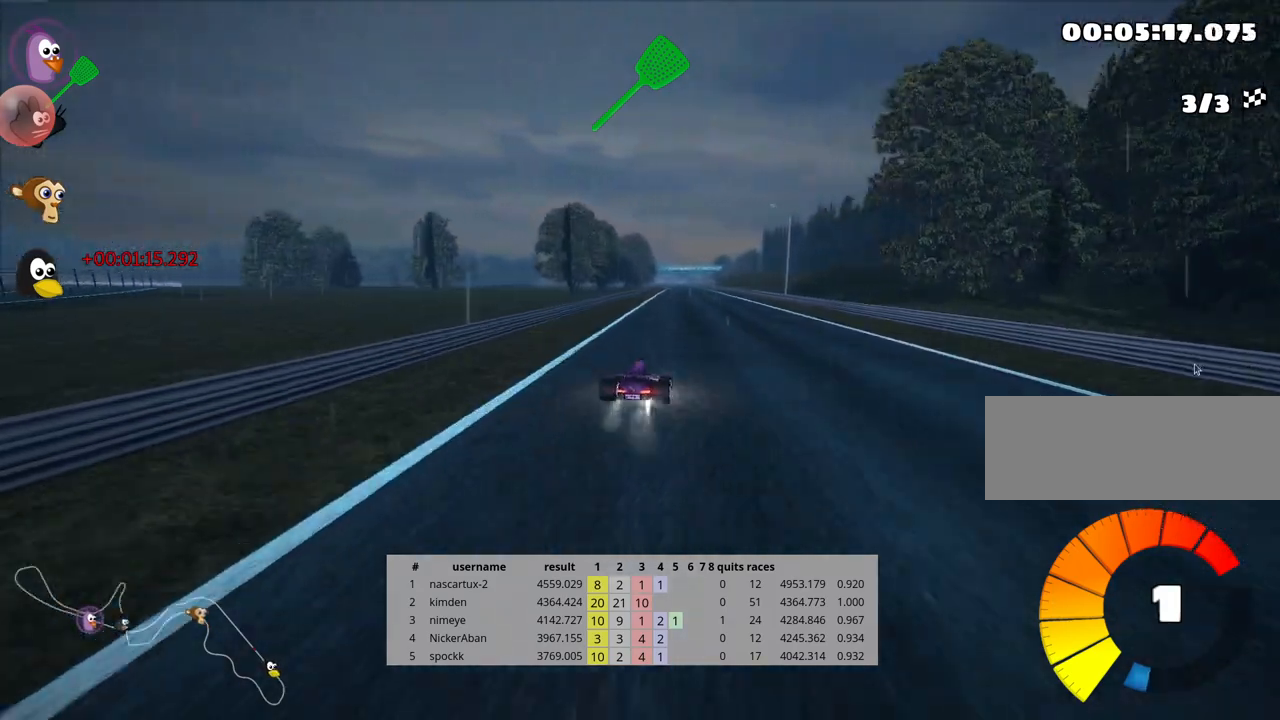
{"keys": ["skid", "up"], "events": [[33, "skid", "up"], [67, "right", "up"], [233, "skid", "down"], [267, "left", "down"], [400, "left", "up"]]}
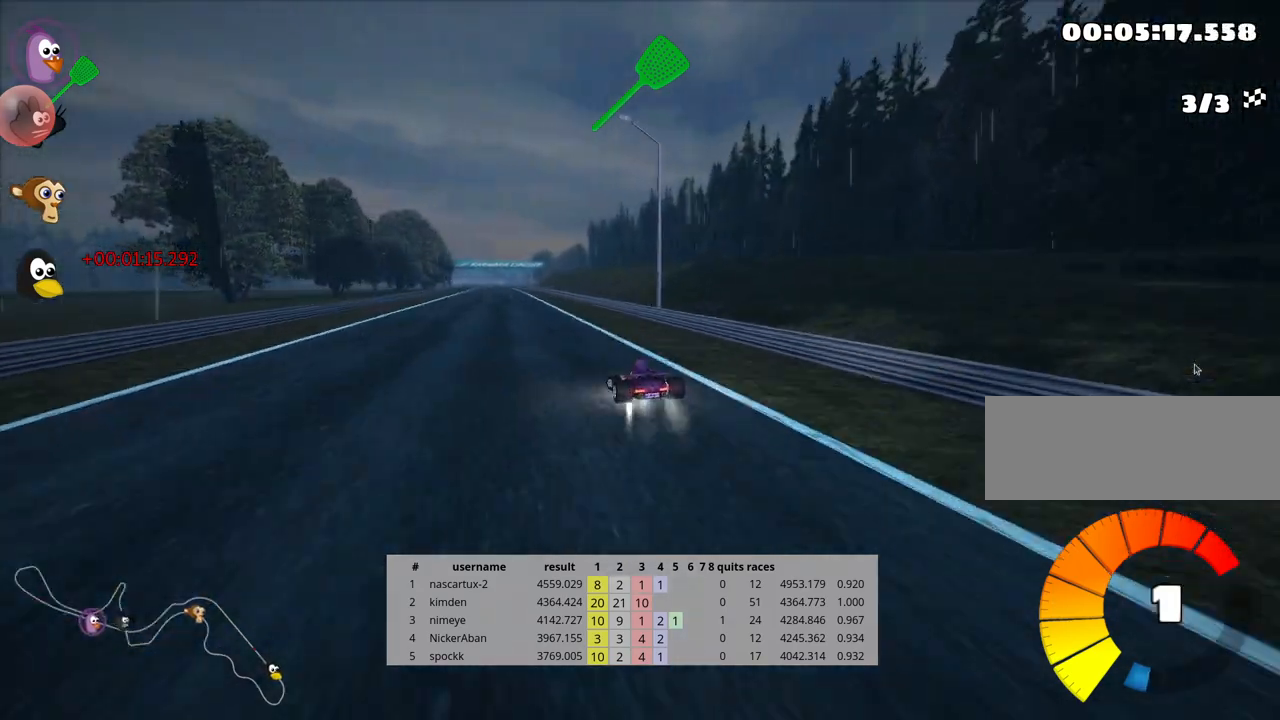
{"keys": ["right", "skid", "up"], "events": [[317, "right", "down"]]}
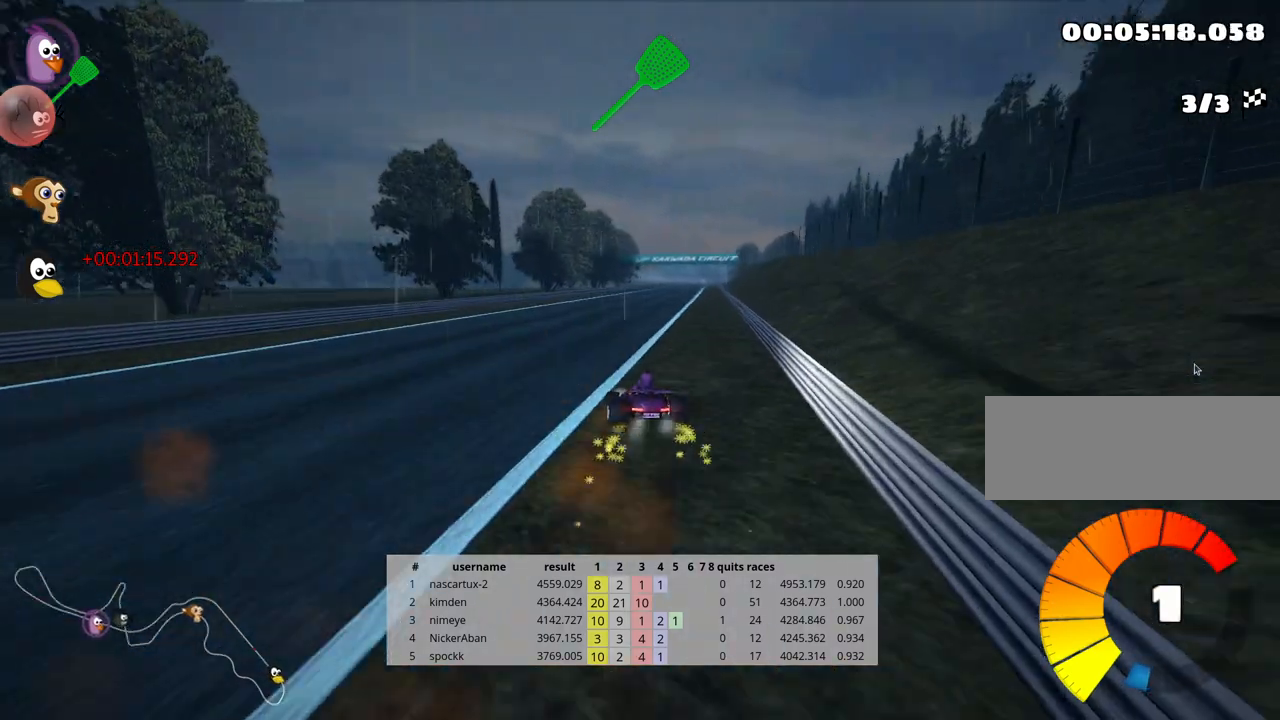
{"keys": ["right", "up"], "events": [[483, "skid", "up"]]}
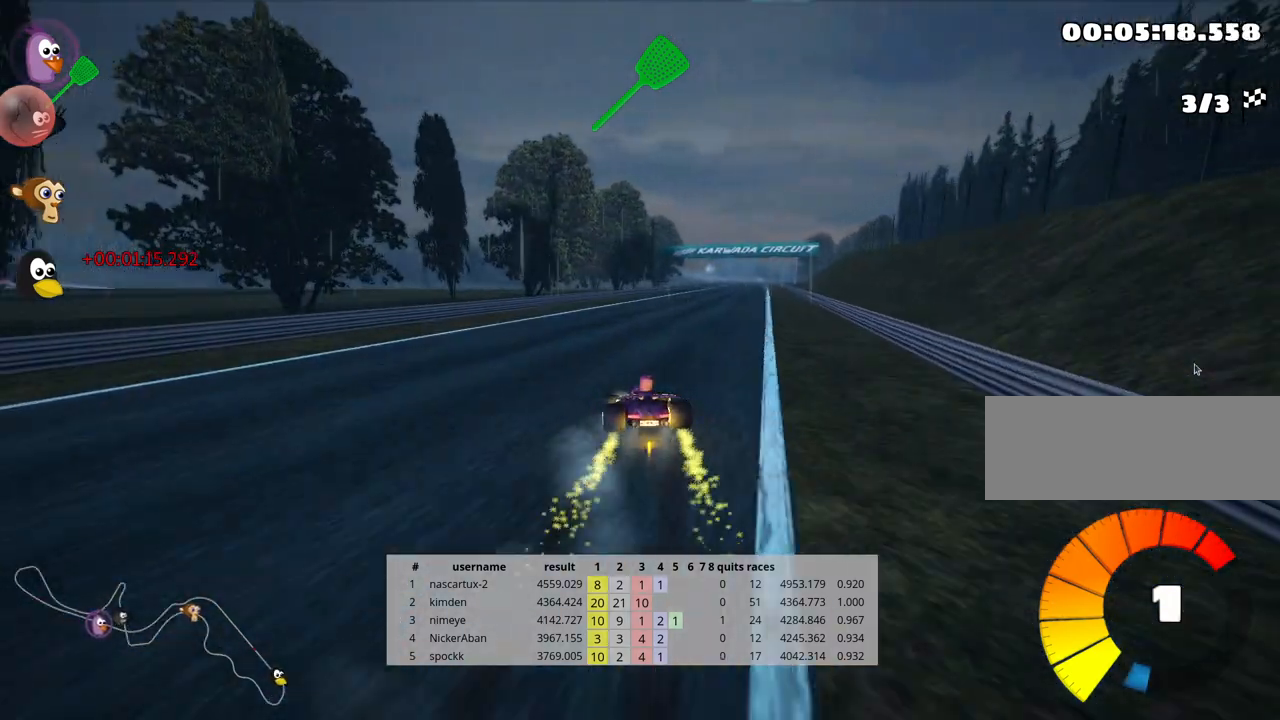
{"keys": ["up"], "events": [[17, "nitro", "down"], [217, "nitro", "up"], [300, "right", "up"]]}
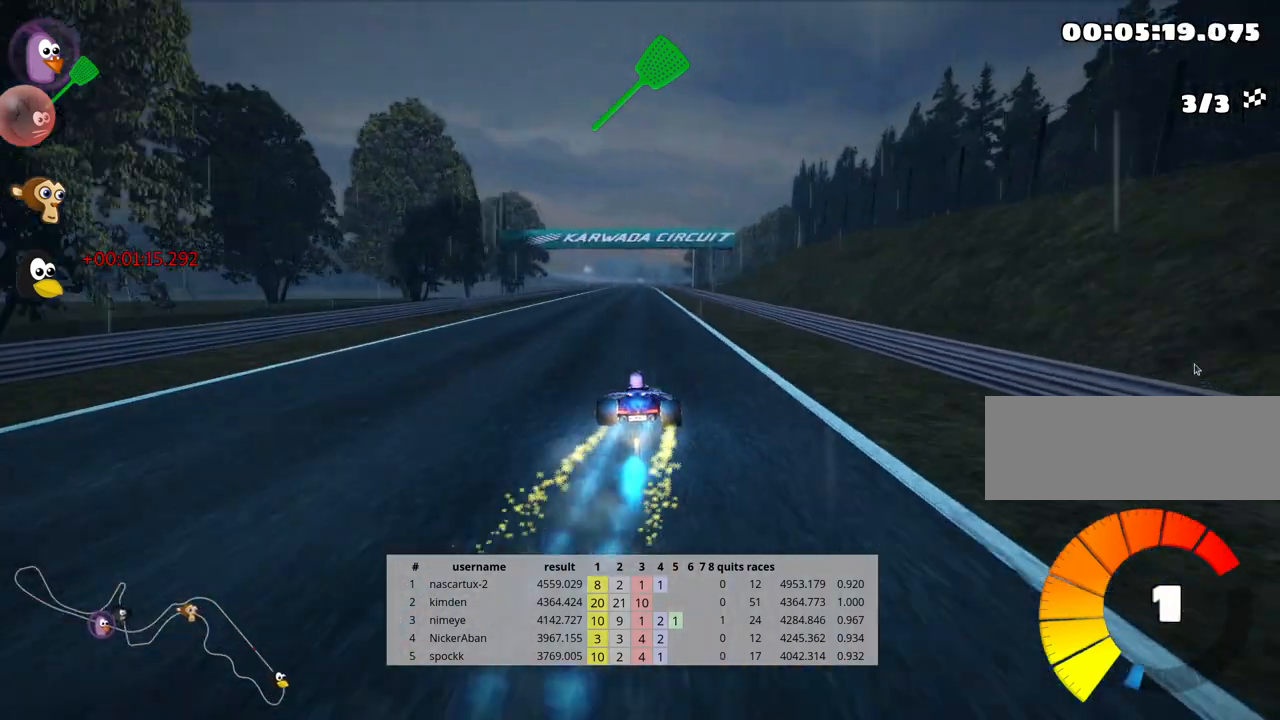
{"keys": ["left", "up"], "events": [[383, "left", "down"]]}
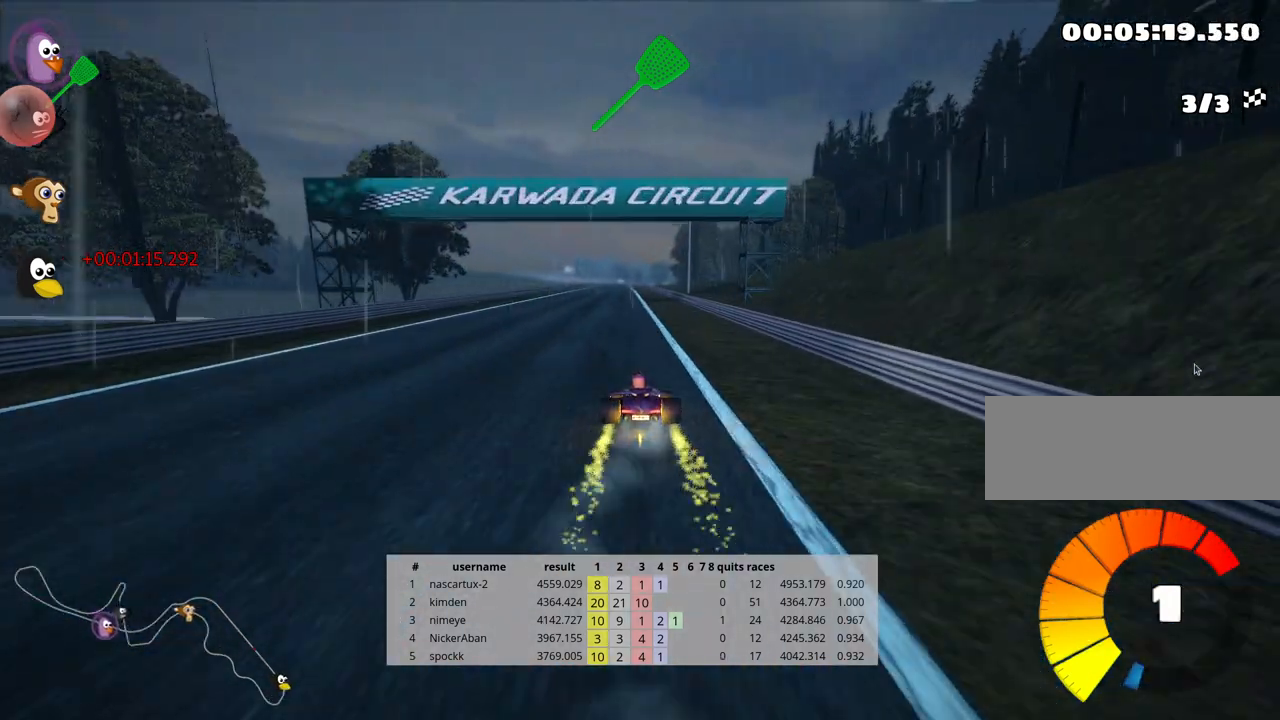
{"keys": ["up"], "events": [[83, "left", "up"]]}
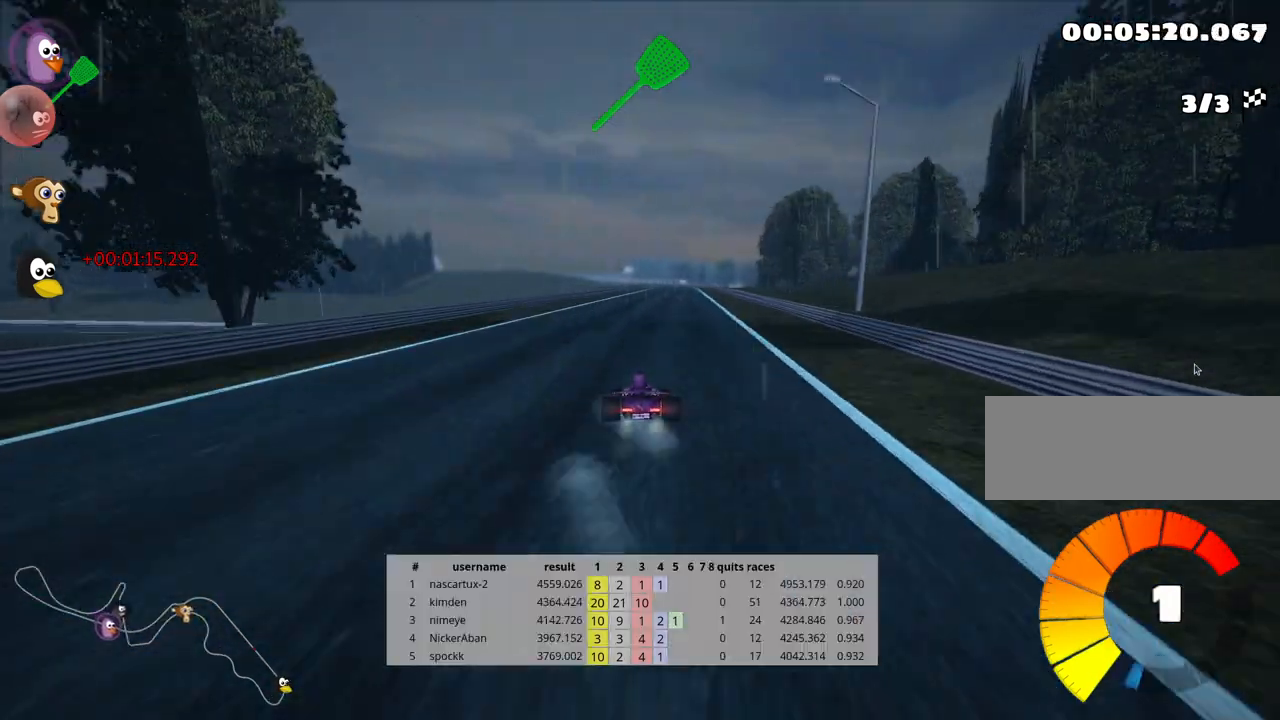
{"keys": ["right", "up"], "events": [[250, "right", "down"]]}
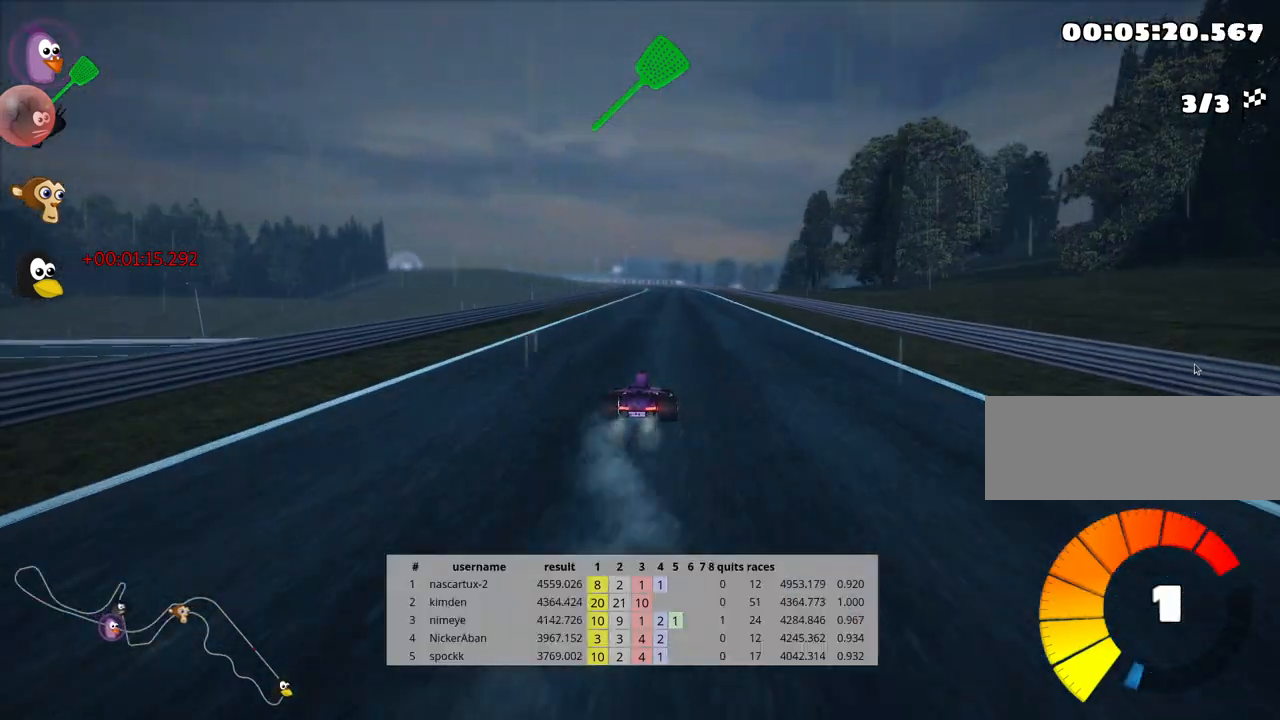
{"keys": ["right", "skid", "up"], "events": [[100, "right", "up"], [133, "left", "down"], [133, "skid", "down"], [283, "left", "up"], [400, "right", "down"]]}
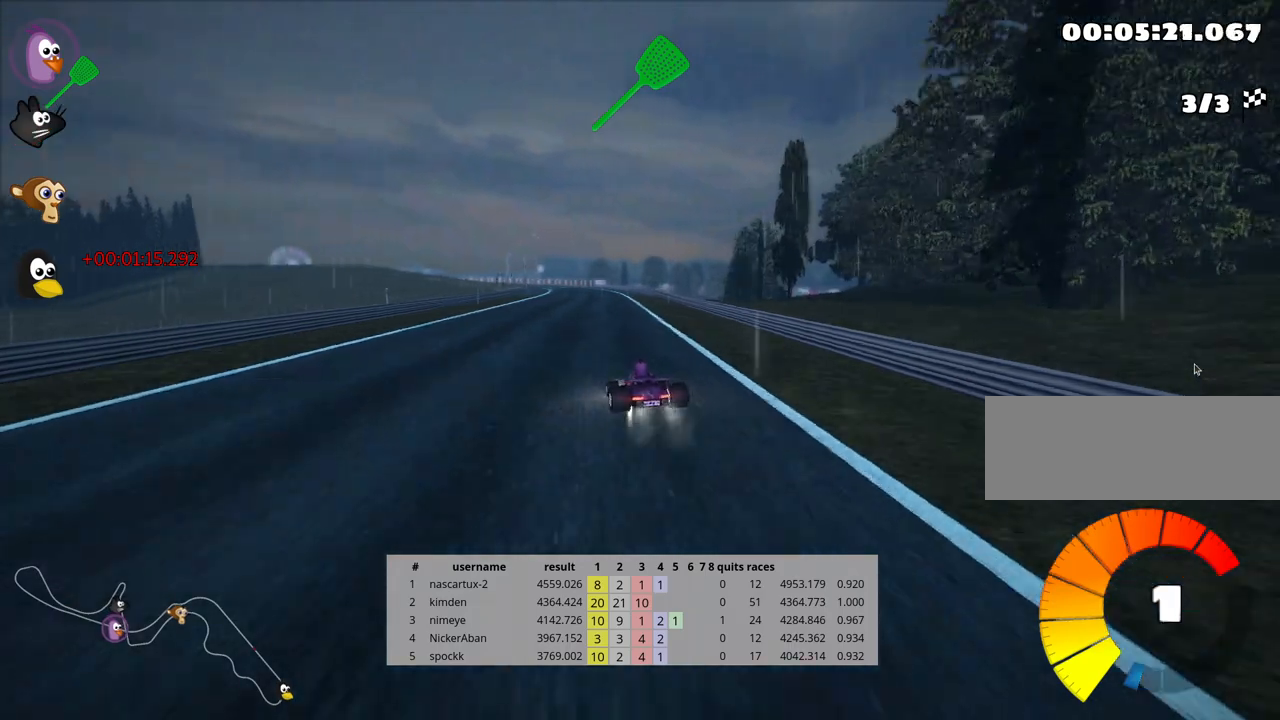
{"keys": ["right", "skid", "up"], "events": []}
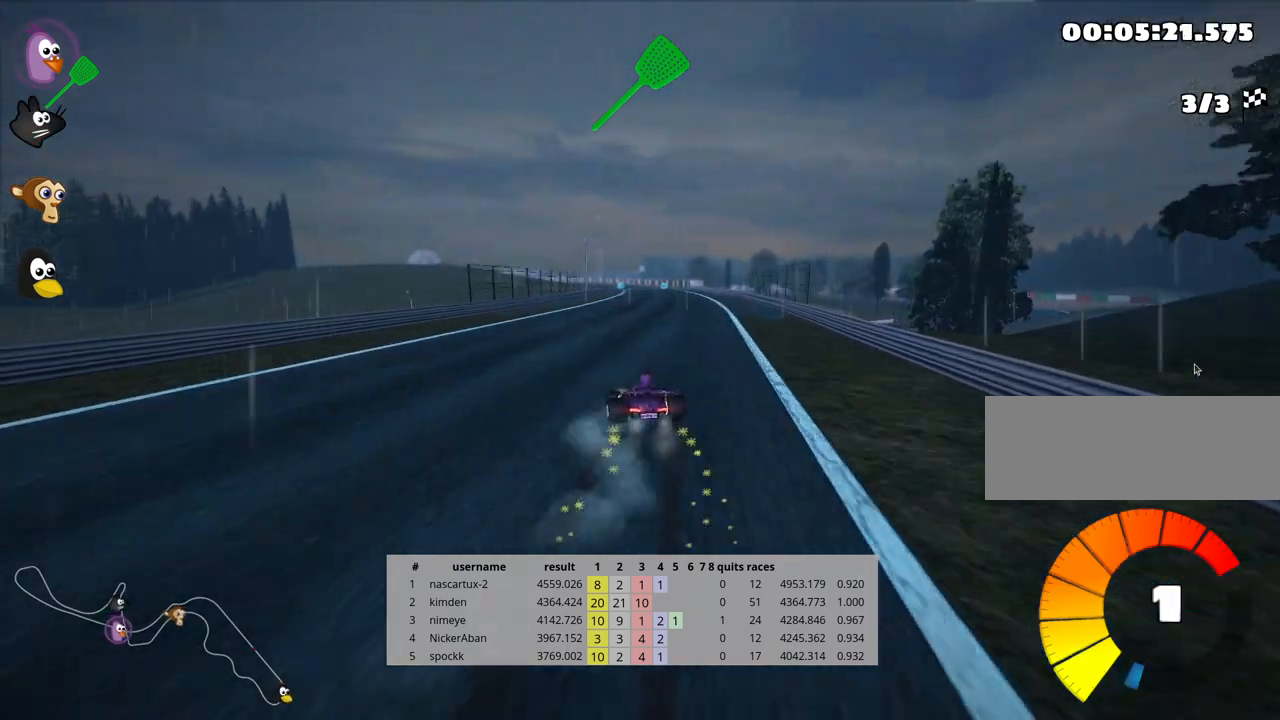
{"keys": ["right", "up"], "events": [[500, "skid", "up"]]}
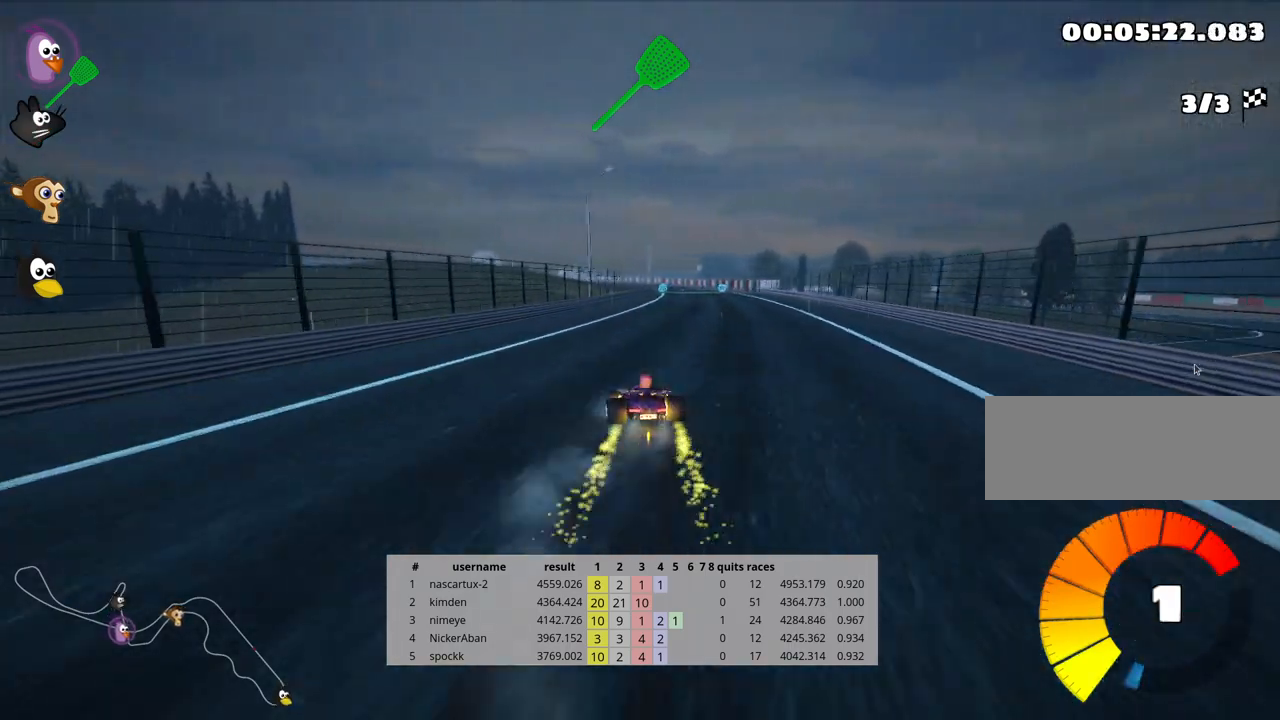
{"keys": ["nitro", "right", "up"], "events": [[100, "right", "up"], [400, "right", "down"], [483, "nitro", "down"]]}
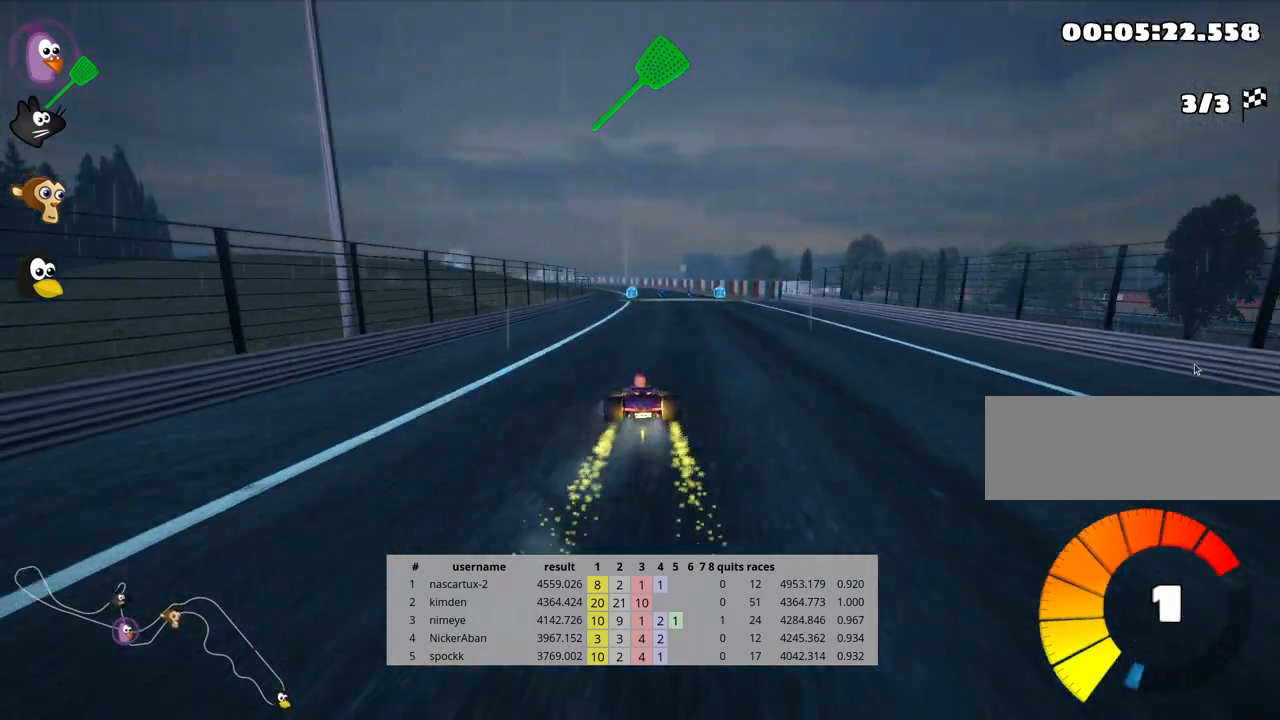
{"keys": ["up"], "events": [[67, "nitro", "up"], [67, "right", "up"]]}
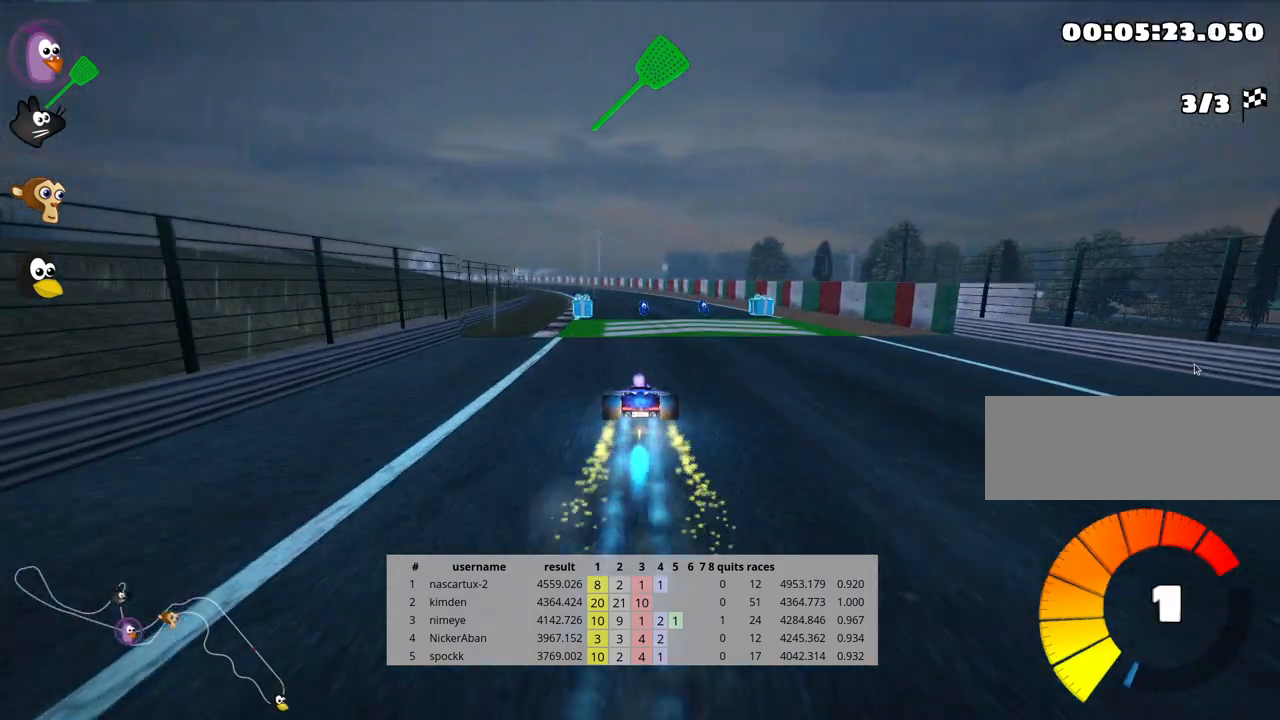
{"keys": ["left", "skid", "up"], "events": [[350, "skid", "down"], [367, "left", "down"]]}
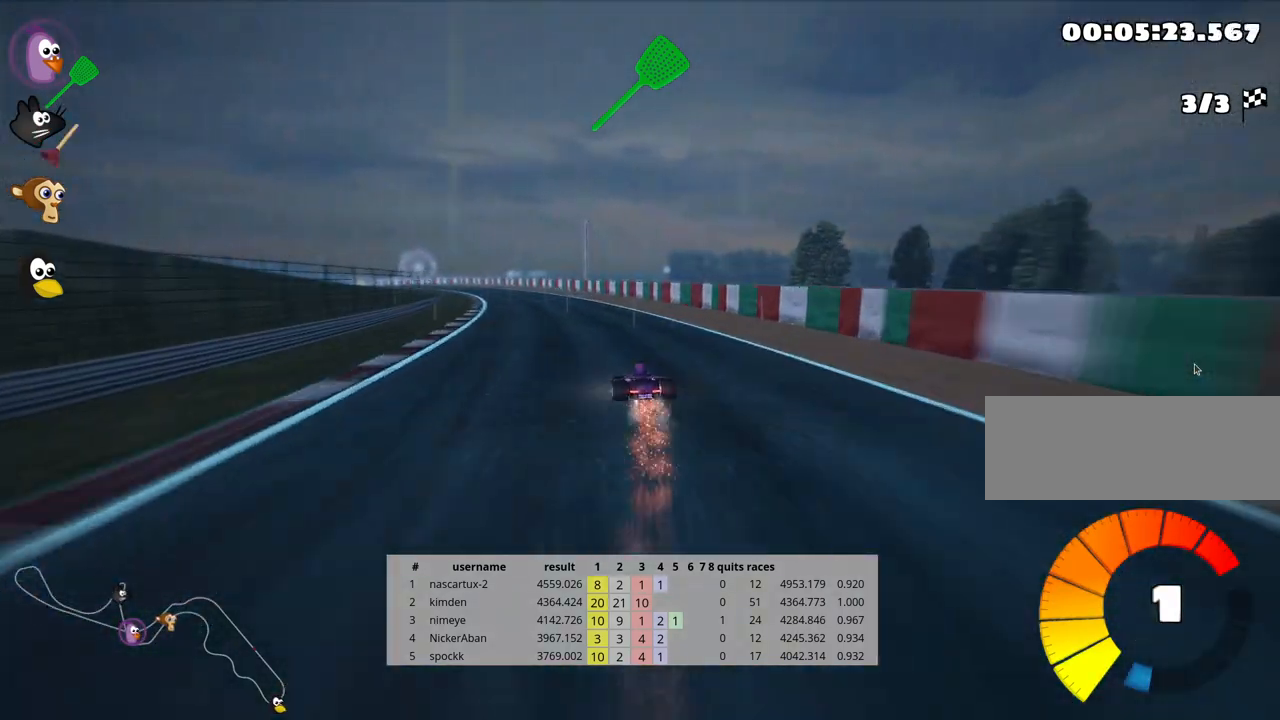
{"keys": ["right", "skid", "up"], "events": [[83, "left", "up"], [167, "right", "down"]]}
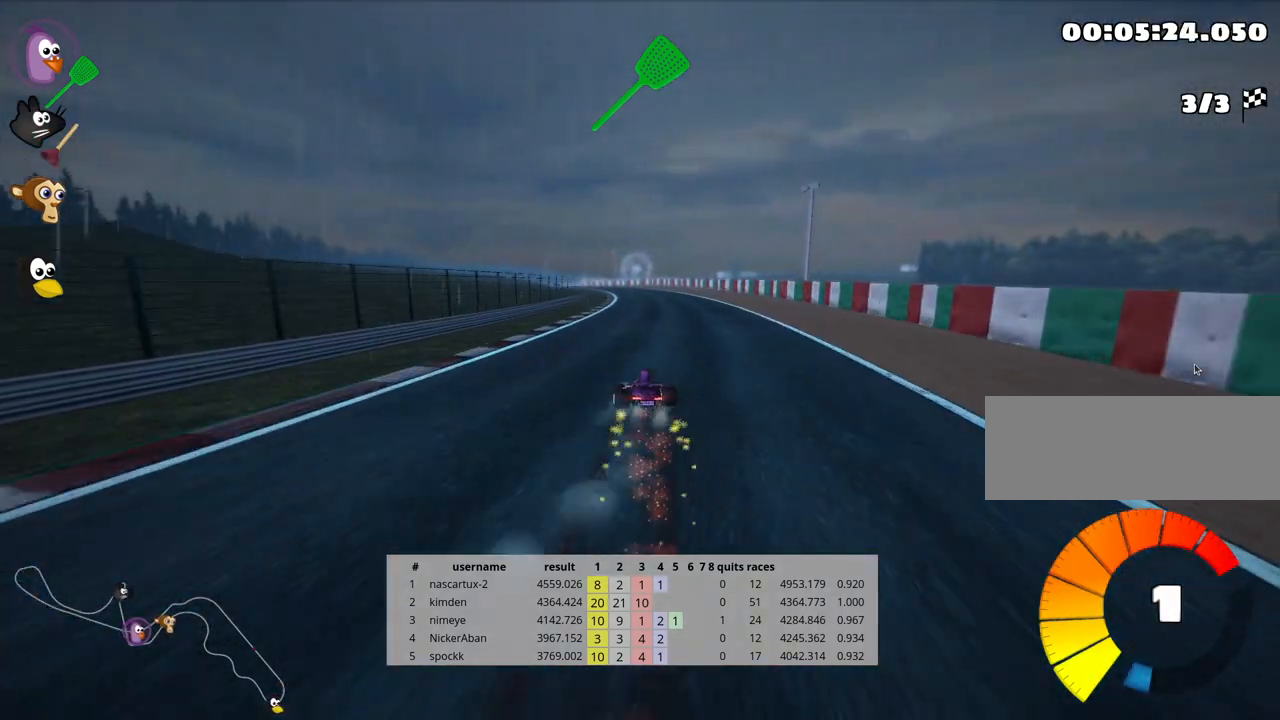
{"keys": ["right", "skid", "up"], "events": []}
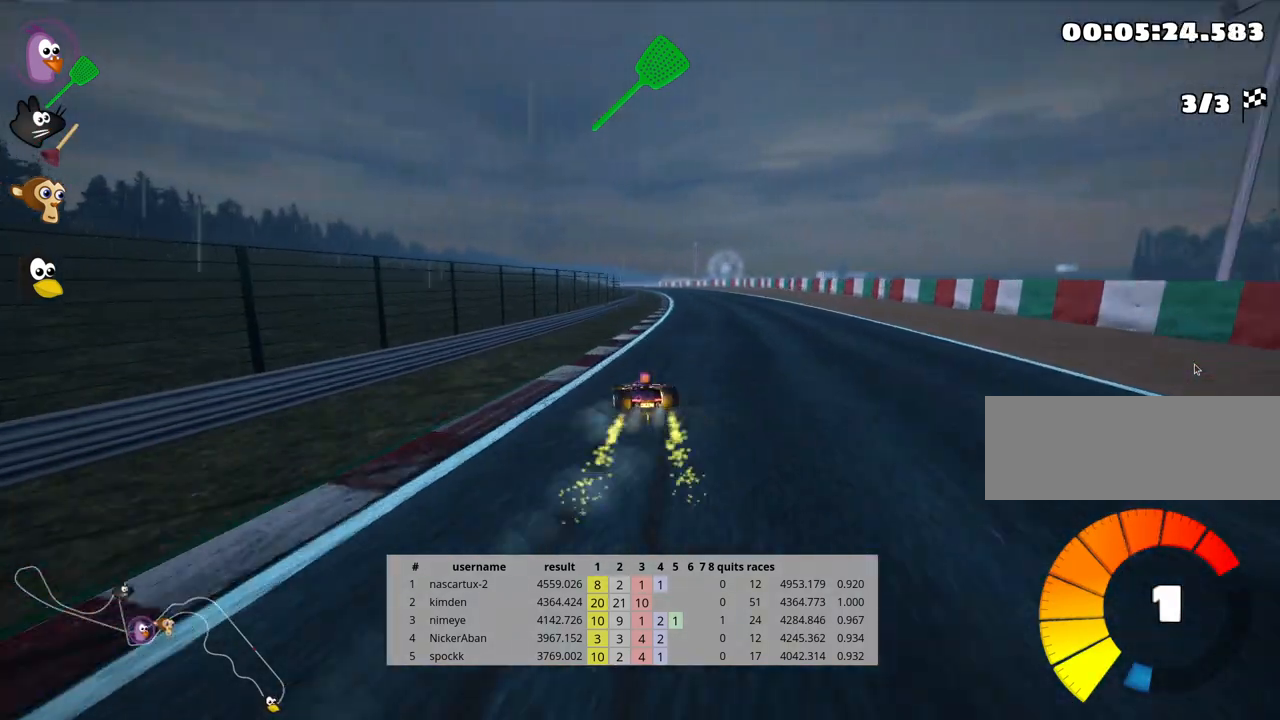
{"keys": ["up"], "events": [[67, "skid", "up"], [100, "nitro", "down"], [217, "right", "up"], [250, "nitro", "up"]]}
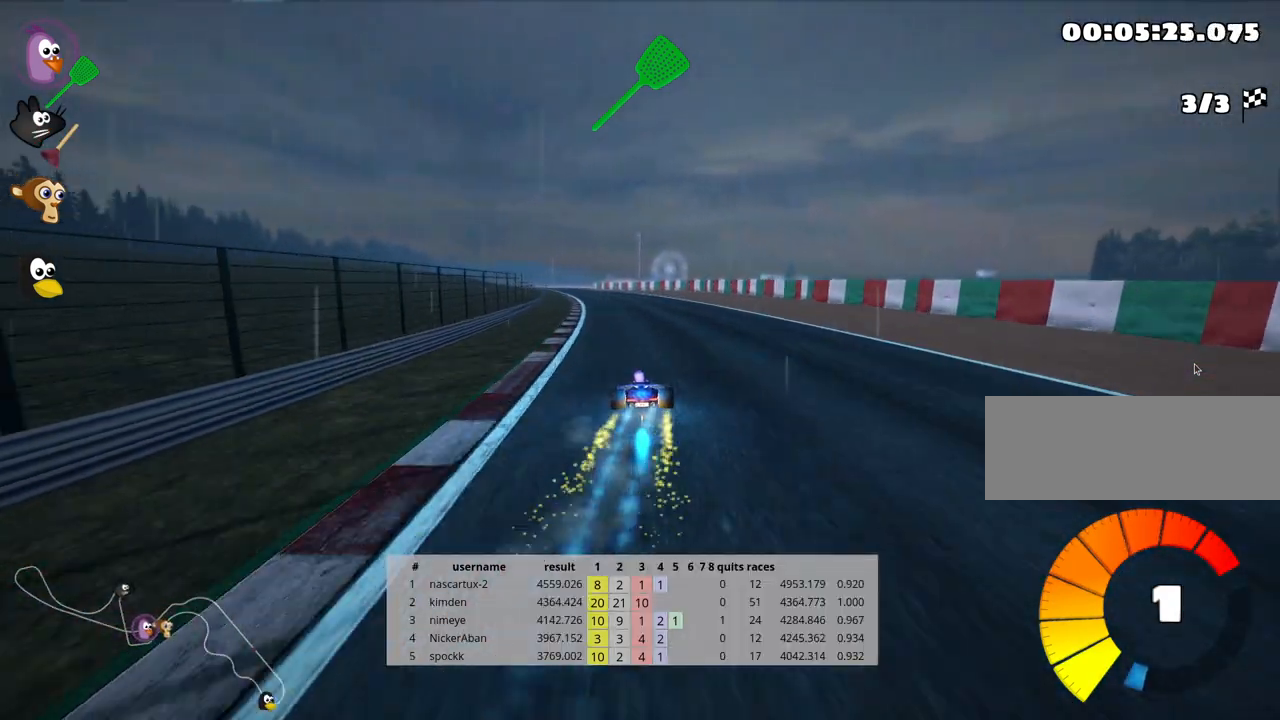
{"keys": ["up"], "events": []}
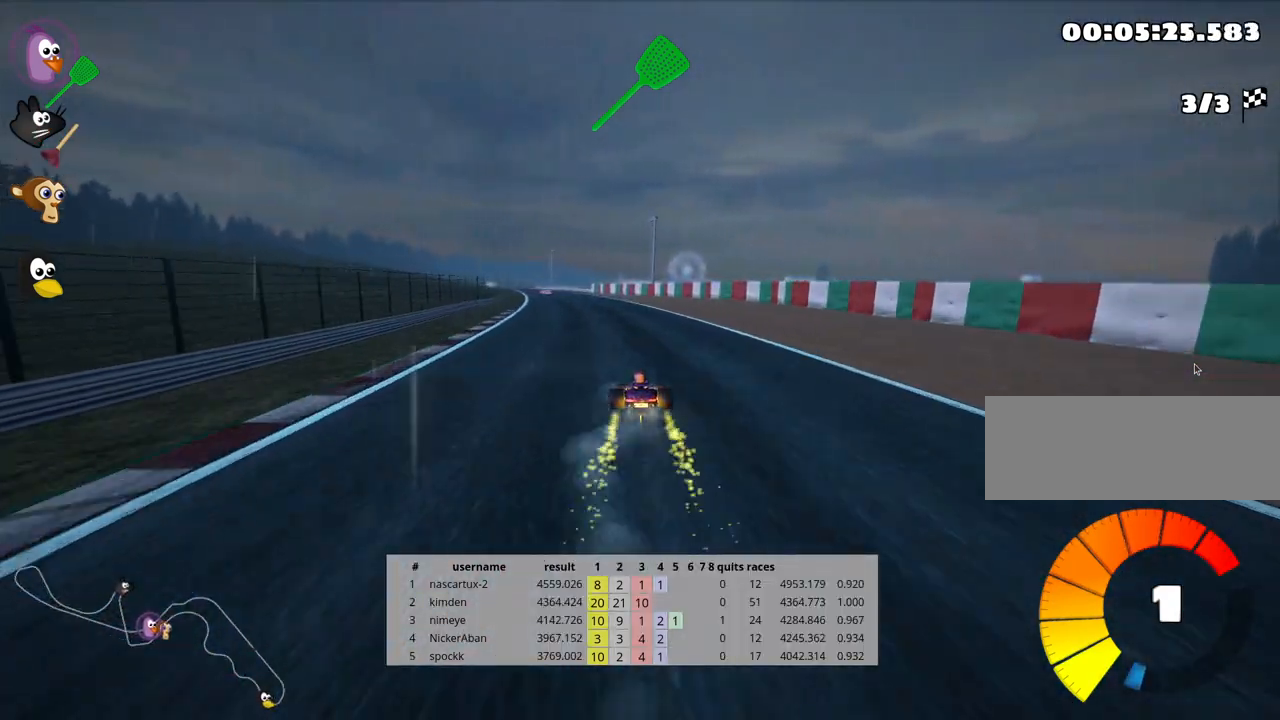
{"keys": ["right", "skid", "up"], "events": [[200, "left", "down"], [200, "skid", "down"], [283, "left", "up"], [350, "right", "down"]]}
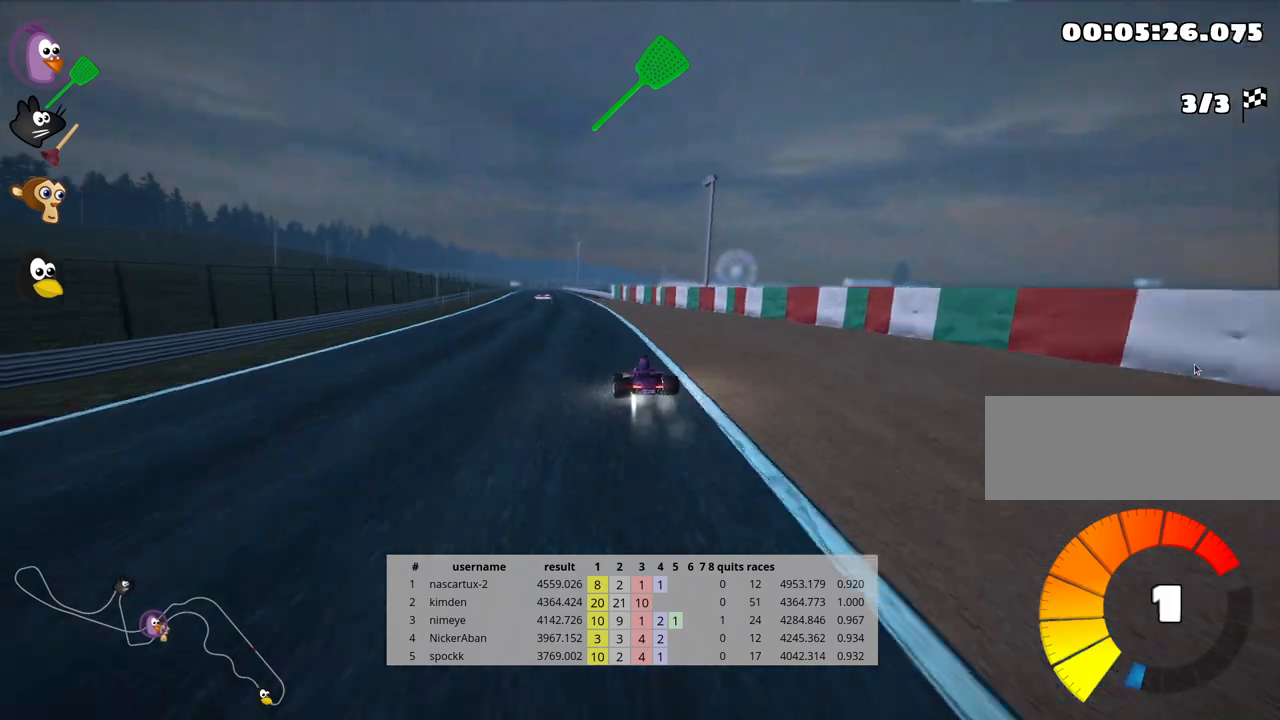
{"keys": ["right", "skid", "up"], "events": [[350, "right", "up"], [383, "right", "down"]]}
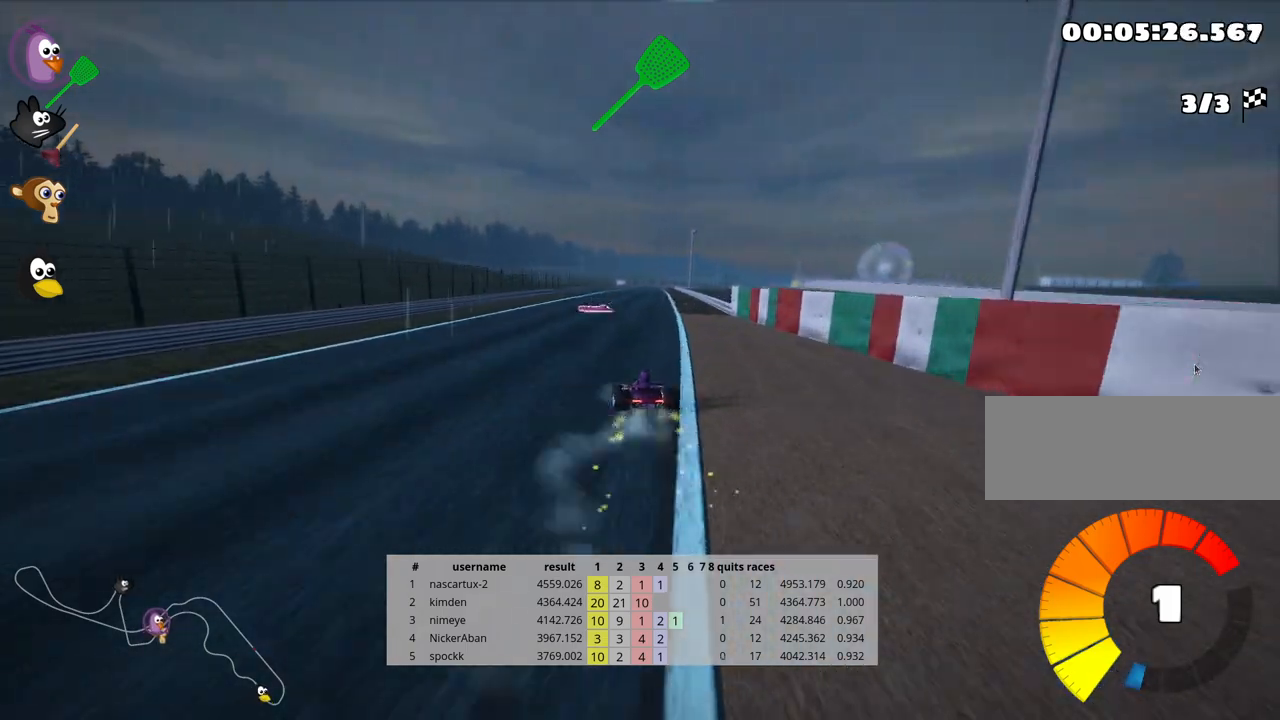
{"keys": ["right", "skid", "up"], "events": []}
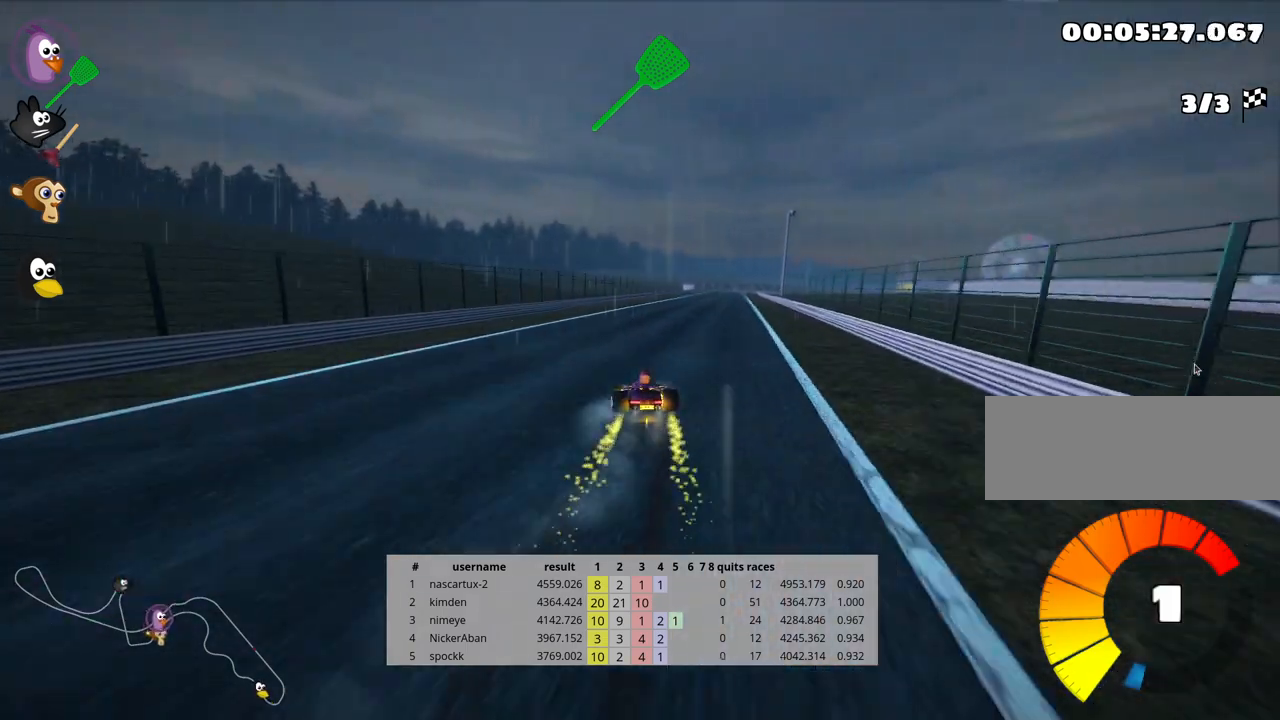
{"keys": ["up"], "events": [[83, "skid", "up"], [167, "nitro", "down"], [283, "right", "up"], [317, "nitro", "up"]]}
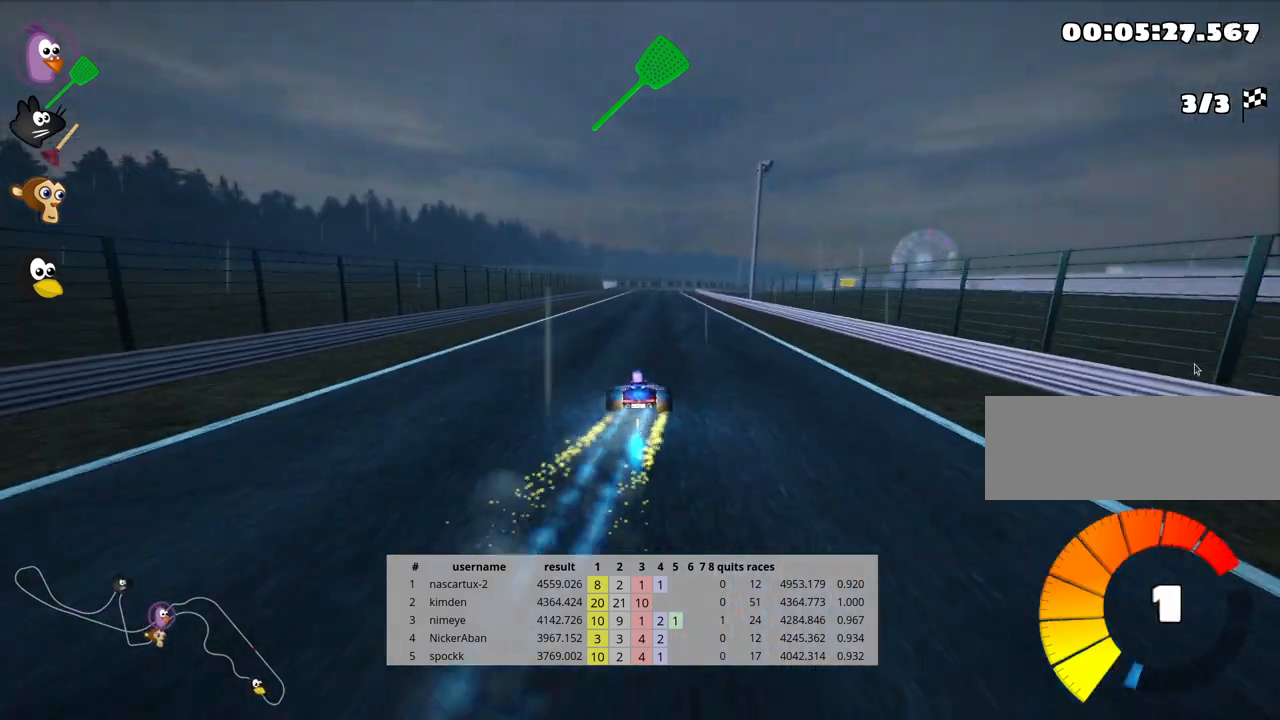
{"keys": ["right", "up"], "events": [[467, "right", "down"]]}
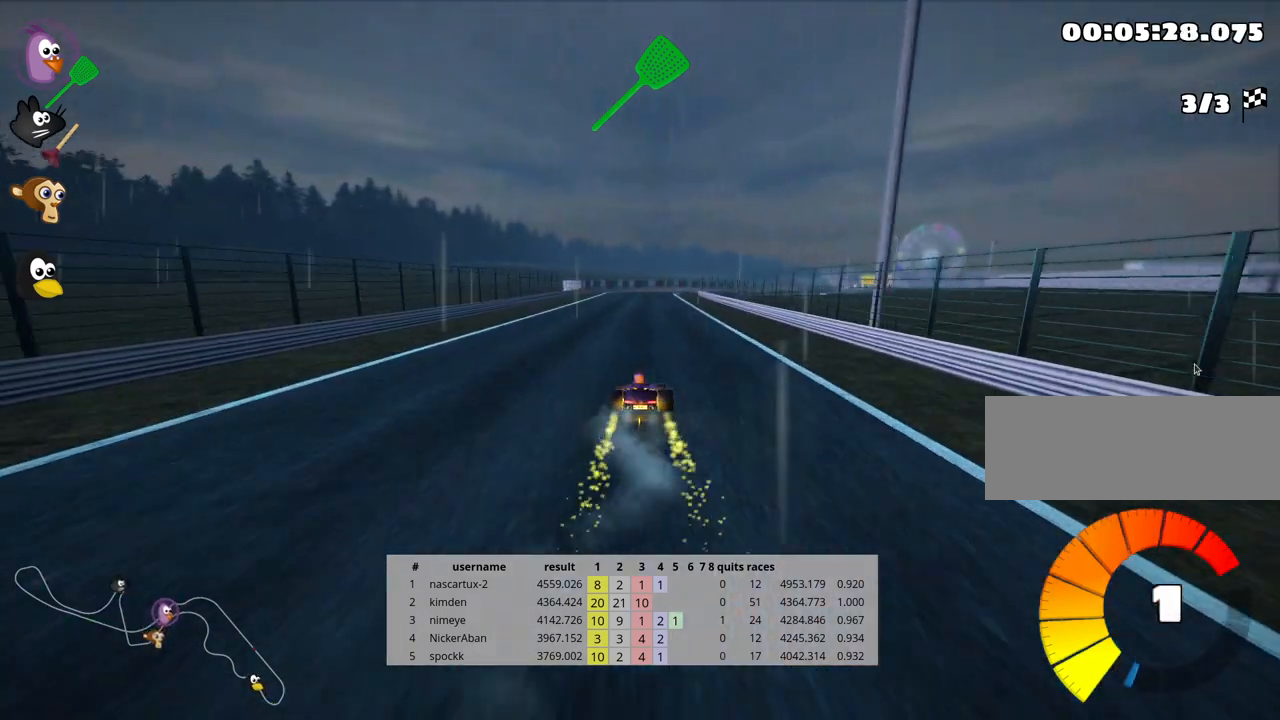
{"keys": ["up"], "events": [[33, "right", "up"]]}
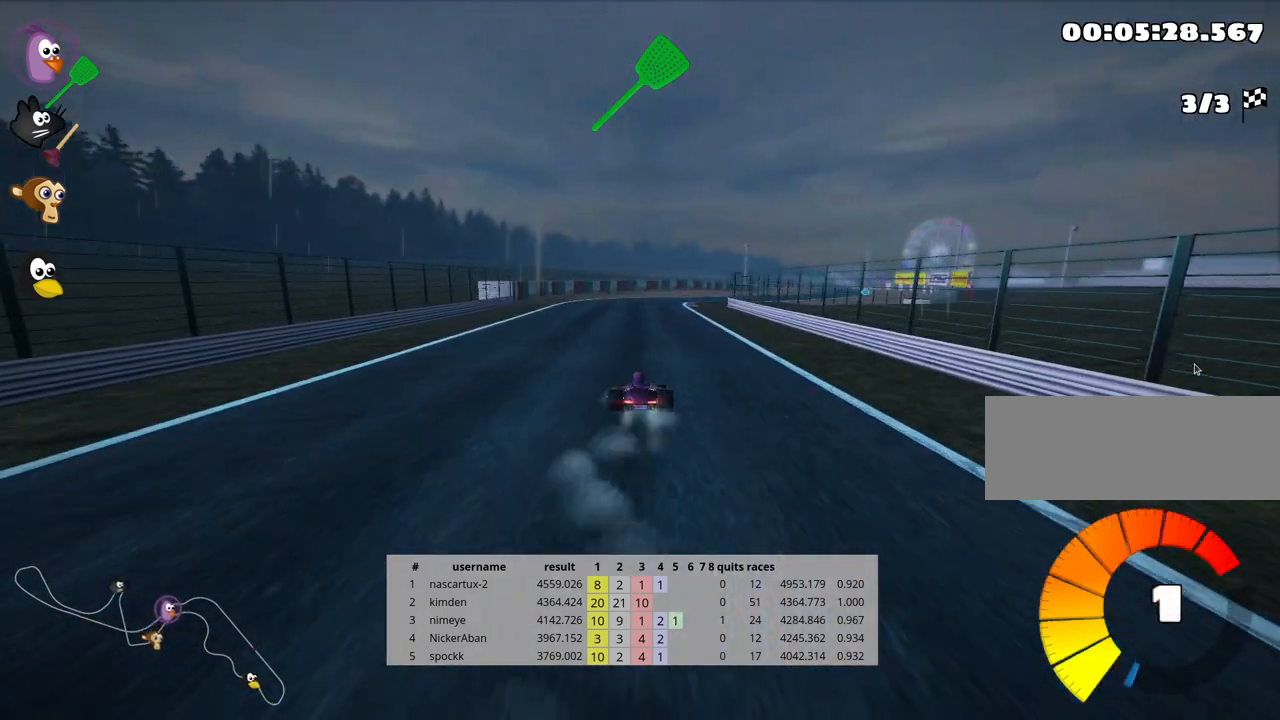
{"keys": ["right", "skid", "up"], "events": [[217, "right", "down"], [217, "skid", "down"]]}
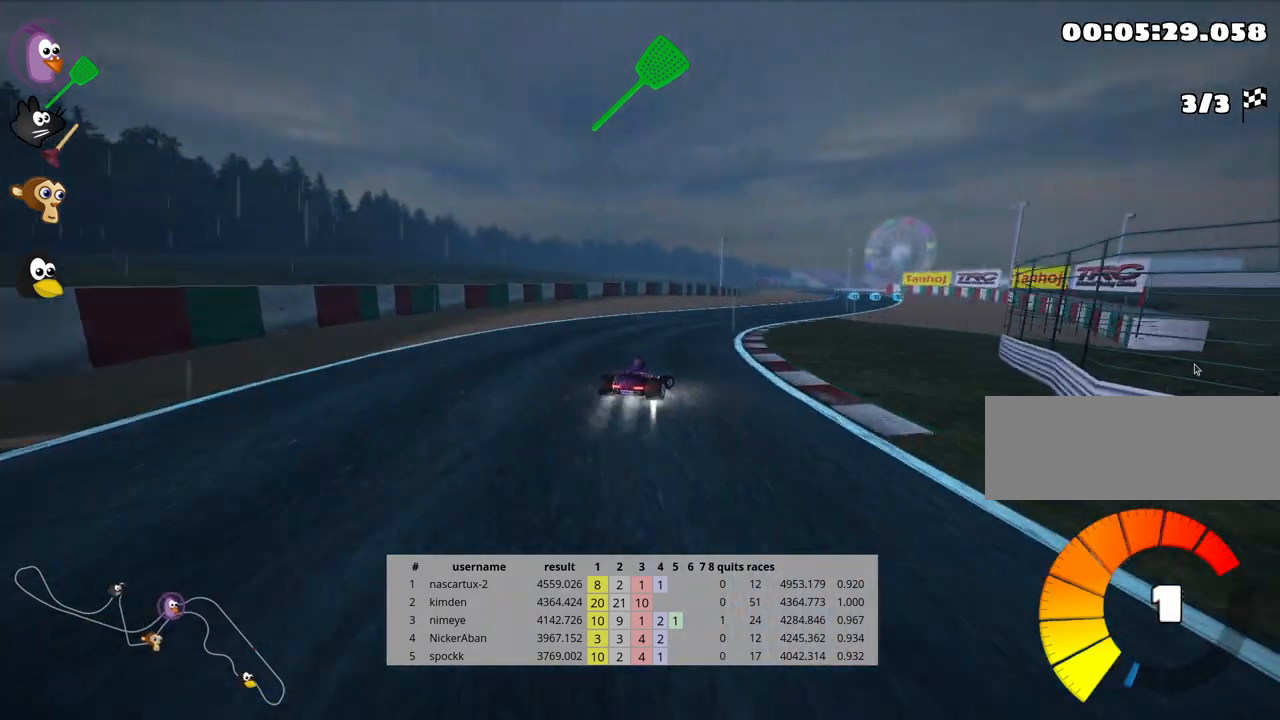
{"keys": ["left", "skid", "up"], "events": [[217, "right", "up"], [350, "left", "down"]]}
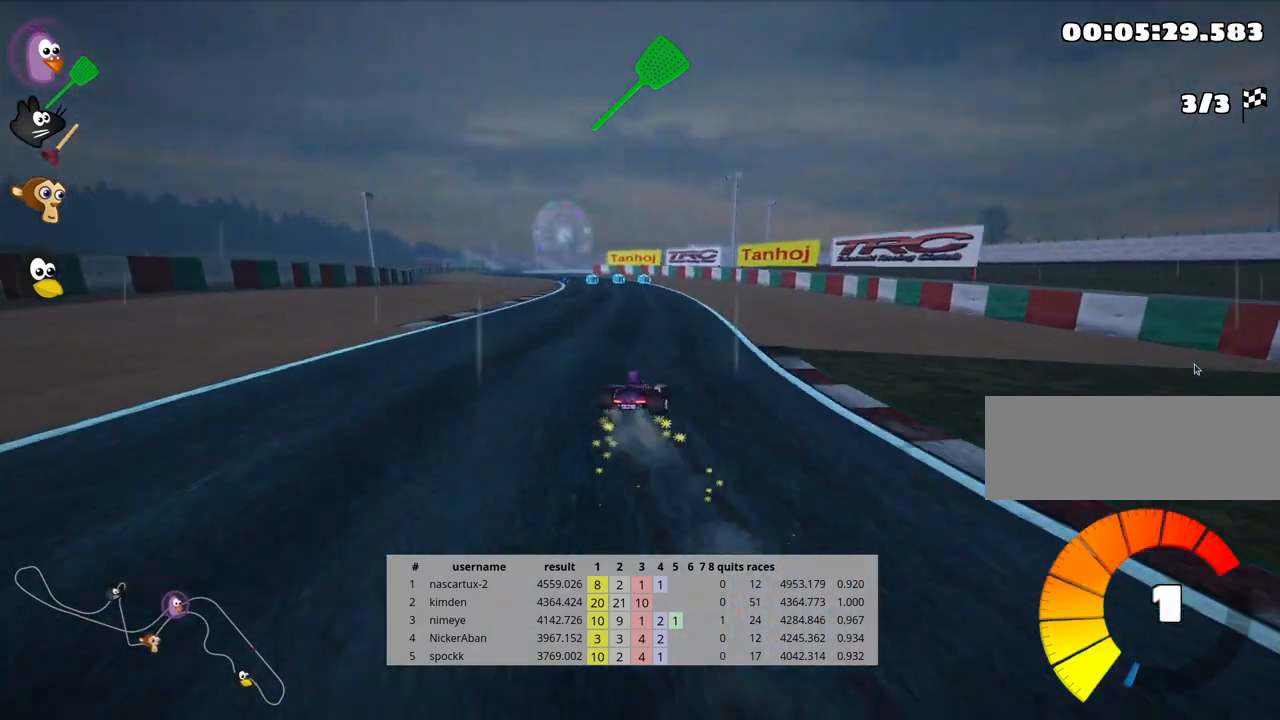
{"keys": ["left", "up"], "events": [[300, "skid", "up"]]}
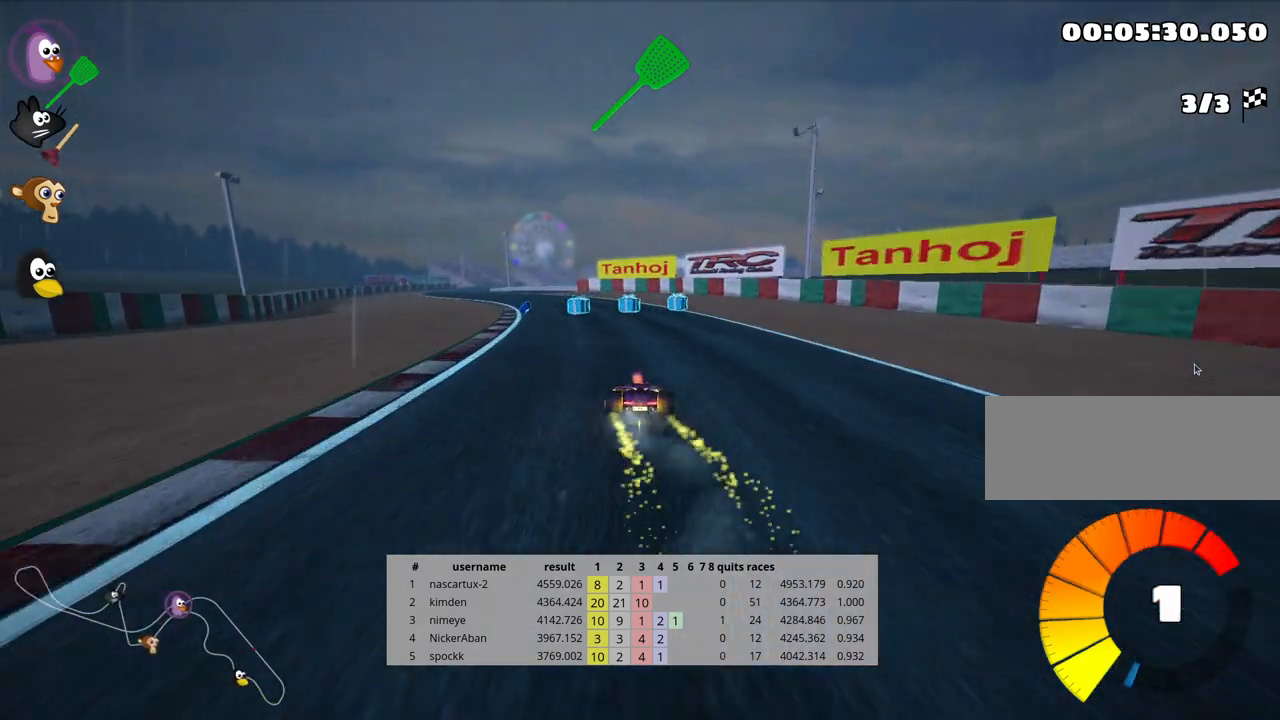
{"keys": ["up"], "events": [[100, "left", "up"]]}
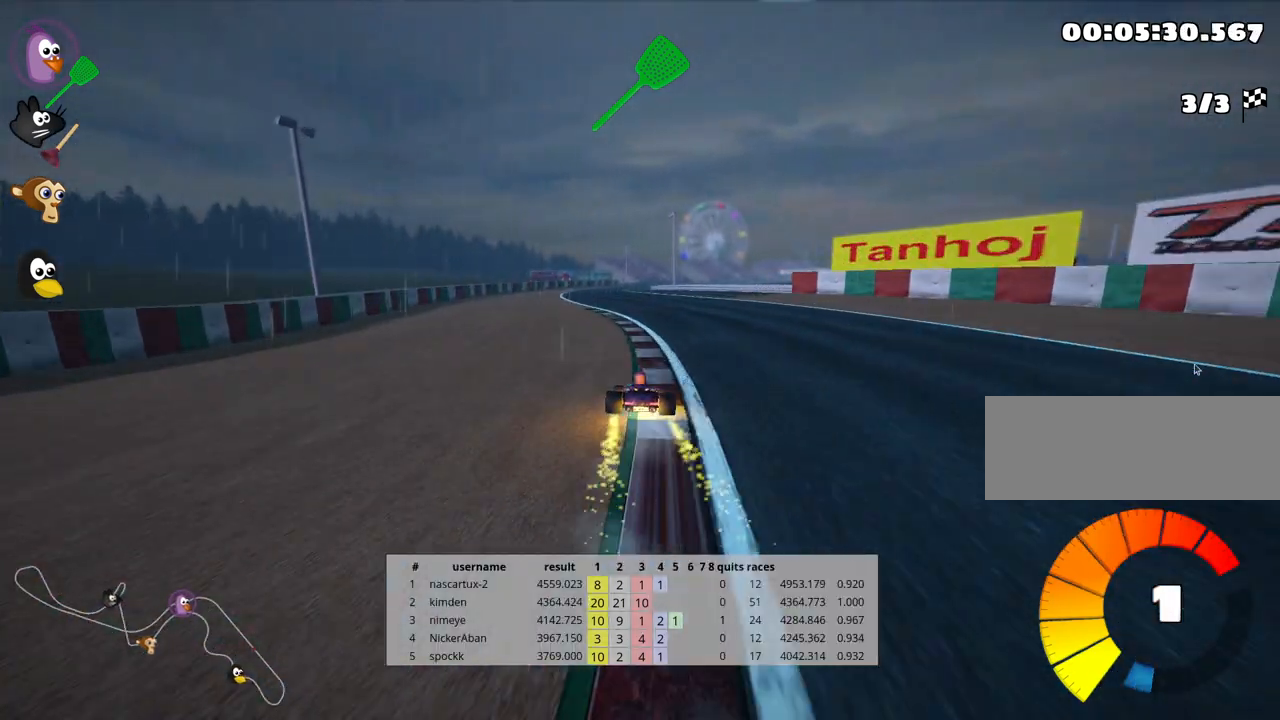
{"keys": ["left", "up"], "events": [[367, "left", "down"]]}